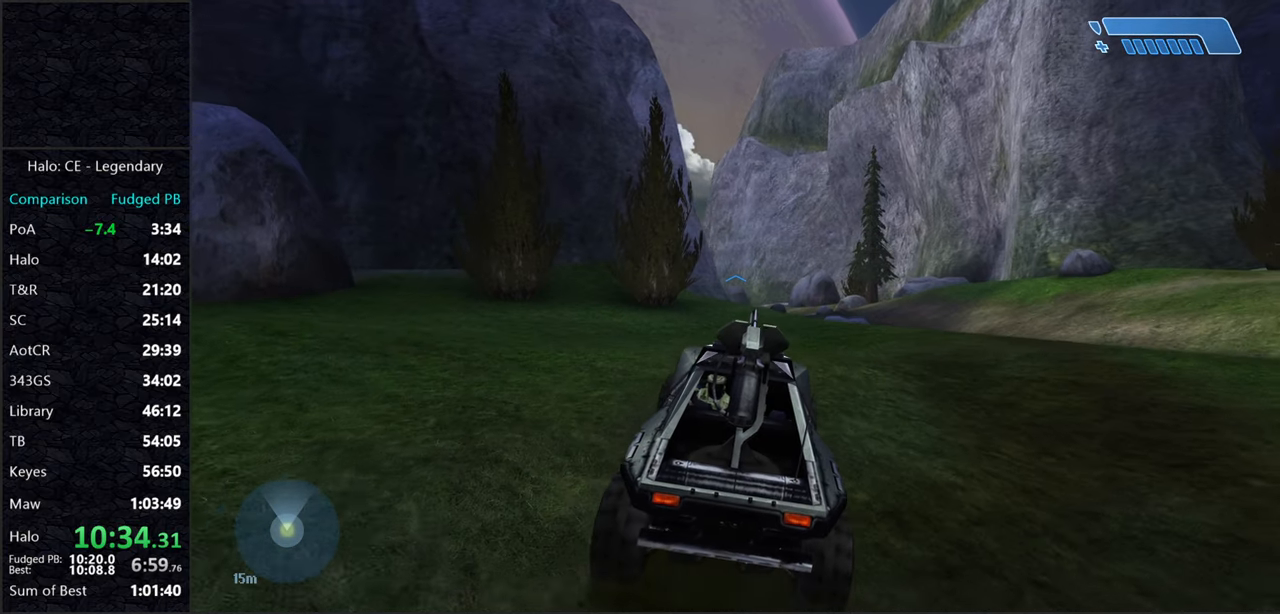
Gameplay with keyboard and mouse; each line is a JSON object with the keys and mouse buttons held at the frame after it. "events" lists presses ("down") and releases ("up") of "2", "3", "a", "alt", "c", "caps_lock", "ctrl", "d", "e", "escape", "f", "g", "q", "r", "s", "shift", "space", "tab", "v", "w", "x", "z", "mouse_left" and "mouse_right" between this image and that frame as [ms after this image, input, new state], when the widget could be followed in between. "mouse_left", "mouse_right" = the "left", "right" buttons of the "mouse" list. No other keys are recorded. Not read: mouse_move.
{"keys": ["w"], "mouse": [], "events": []}
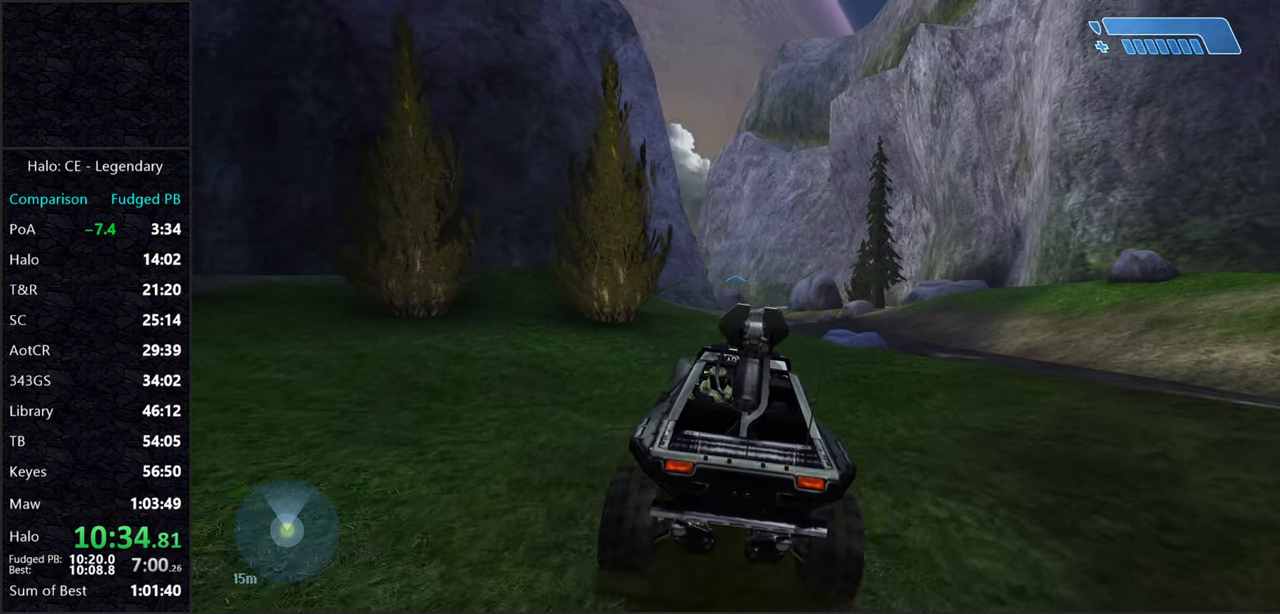
{"keys": ["w"], "mouse": [], "events": []}
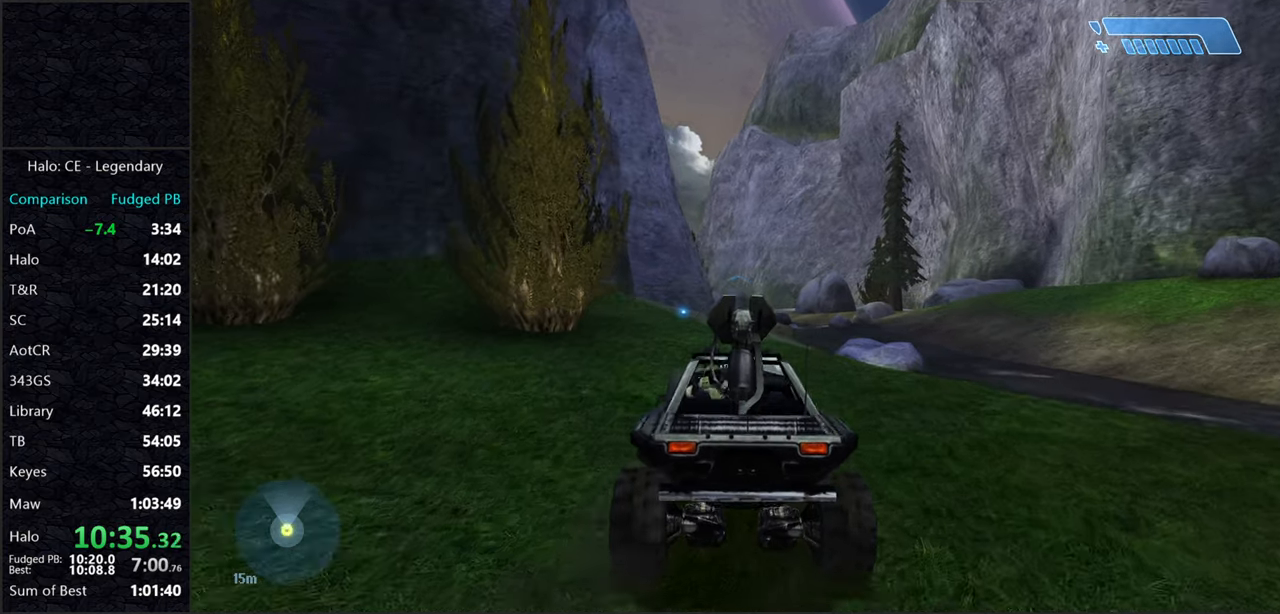
{"keys": ["w"], "mouse": [], "events": []}
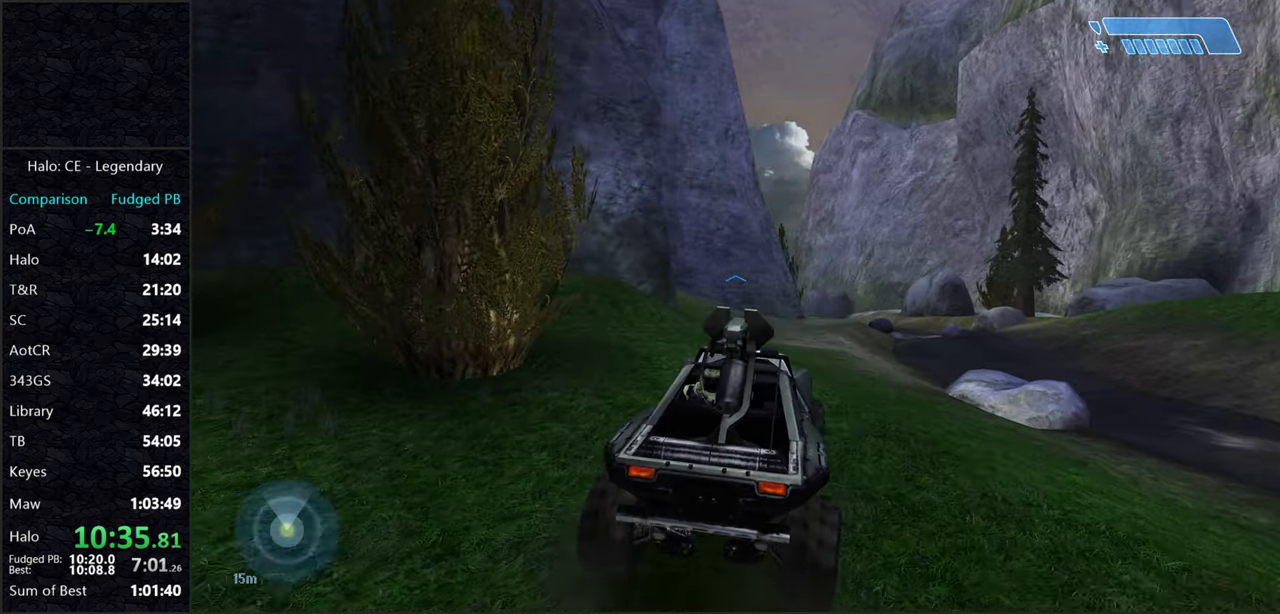
{"keys": ["w"], "mouse": [], "events": []}
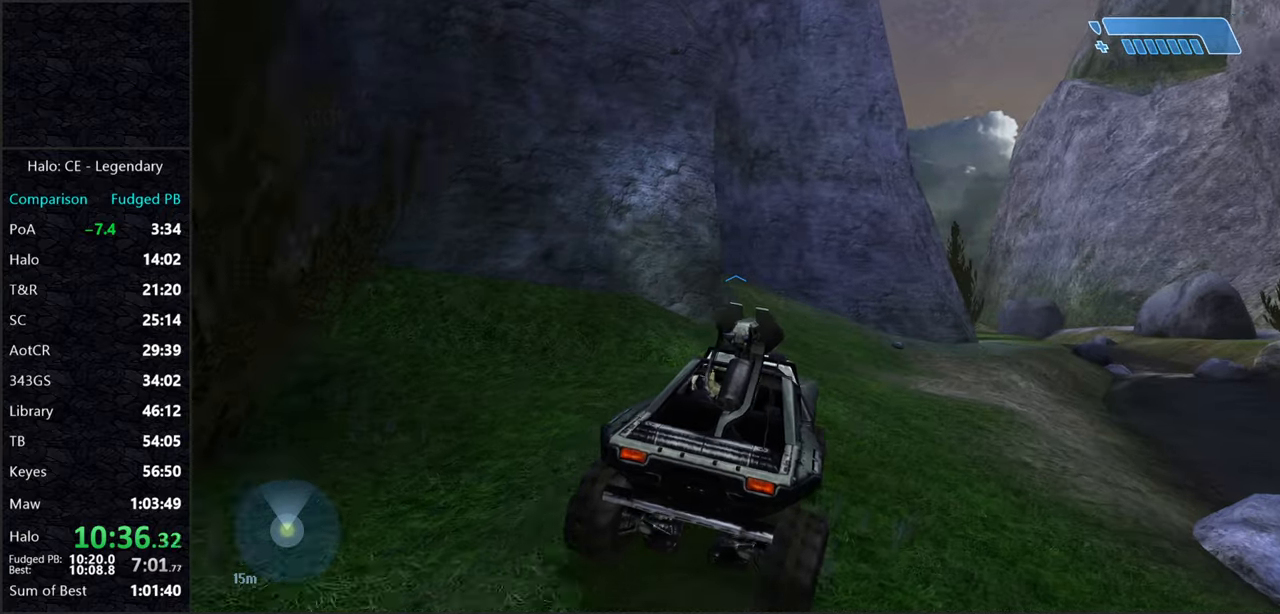
{"keys": ["w"], "mouse": [], "events": []}
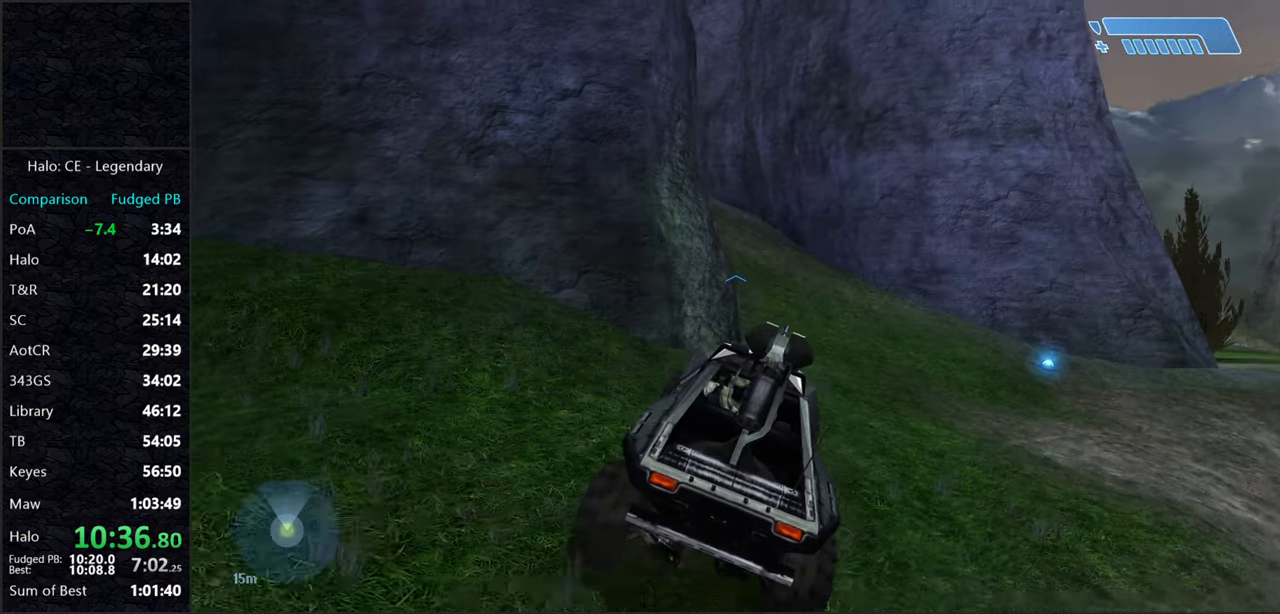
{"keys": ["w"], "mouse": [], "events": []}
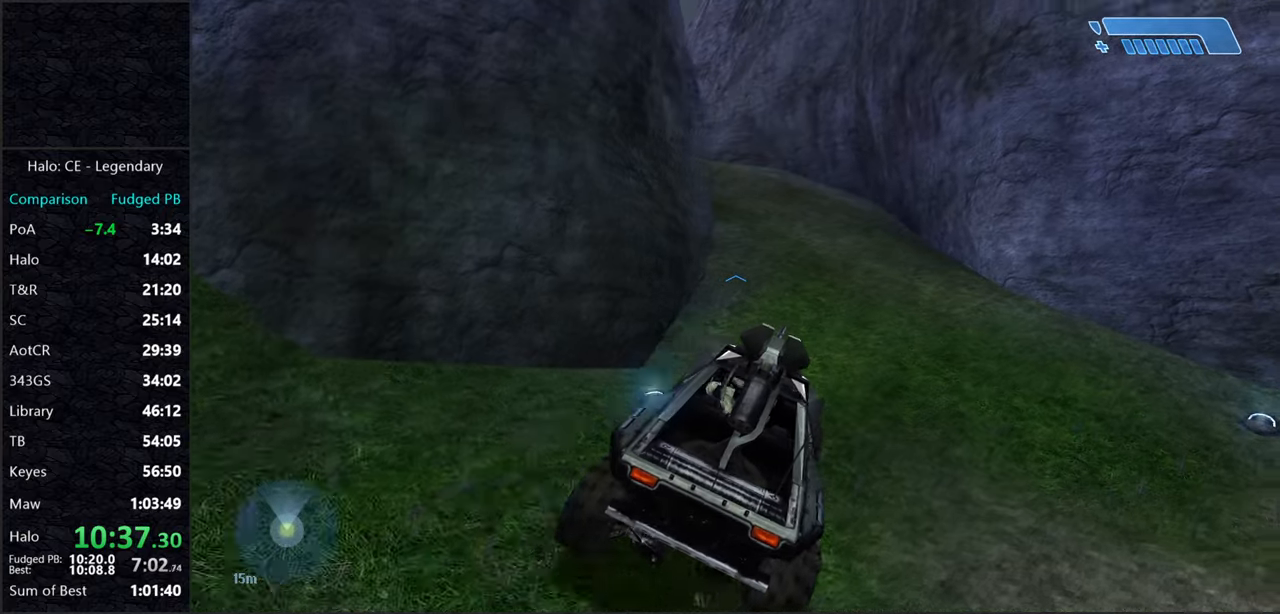
{"keys": ["w"], "mouse": [], "events": []}
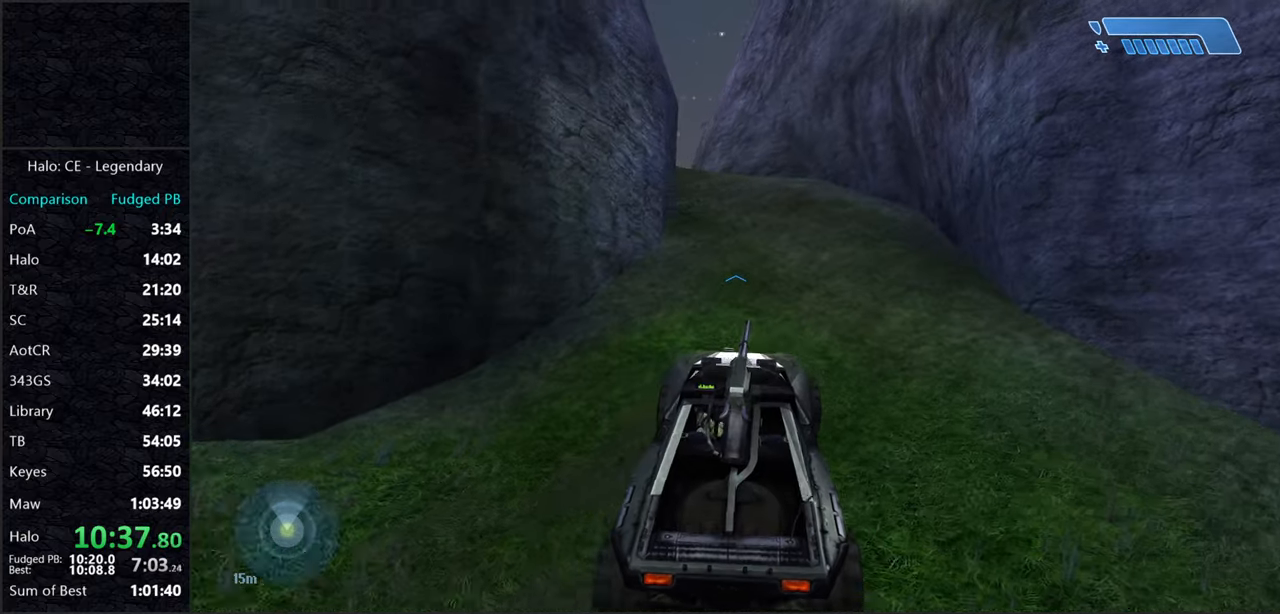
{"keys": ["w"], "mouse": [], "events": []}
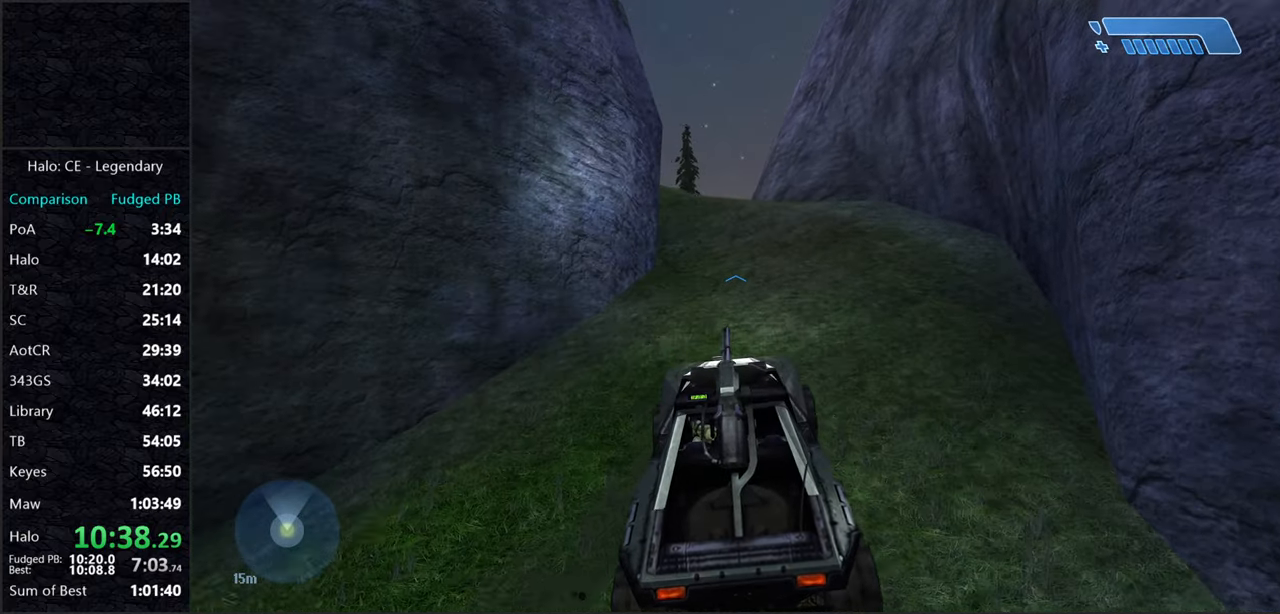
{"keys": ["w"], "mouse": [], "events": []}
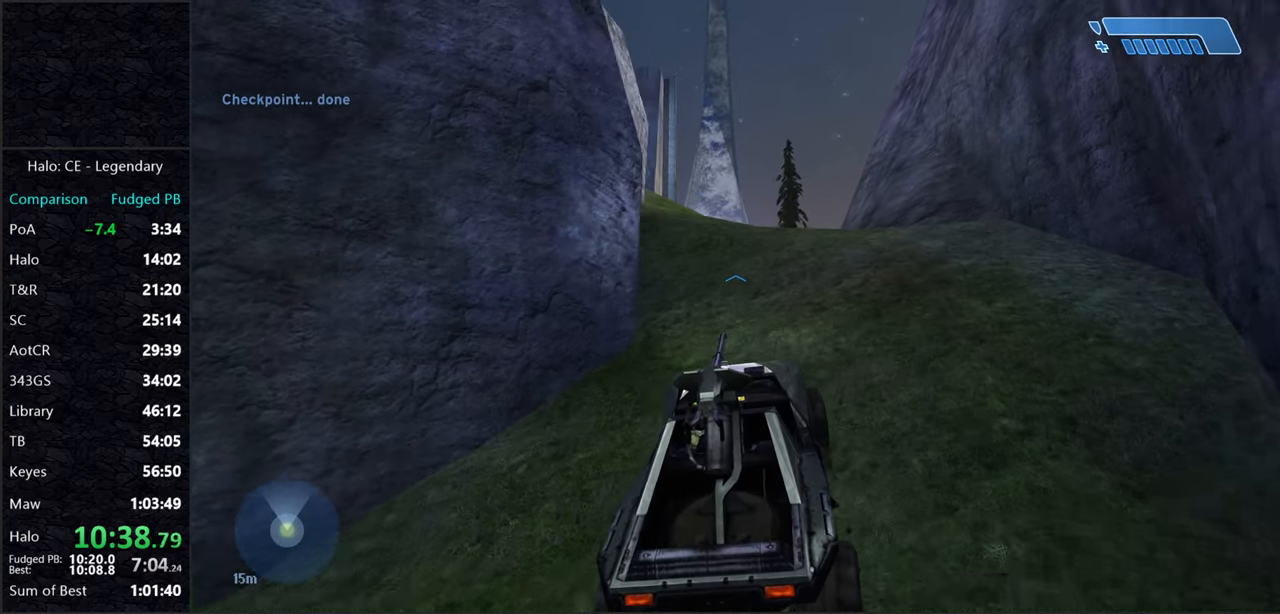
{"keys": ["w"], "mouse": [], "events": []}
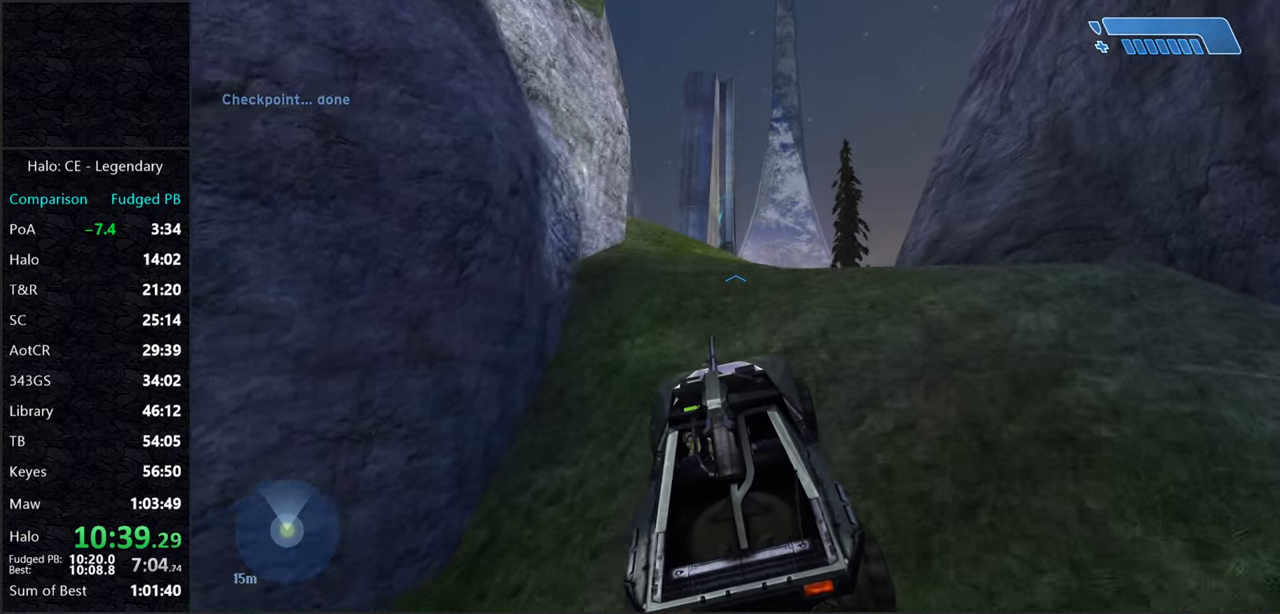
{"keys": ["w"], "mouse": [], "events": []}
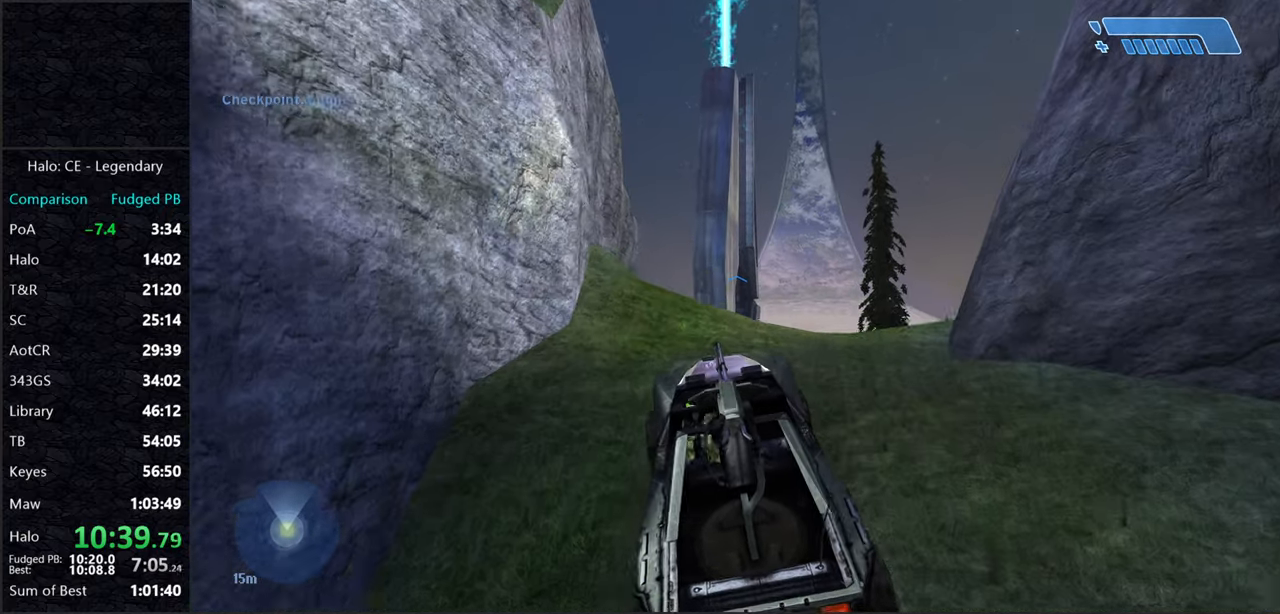
{"keys": ["w"], "mouse": [], "events": []}
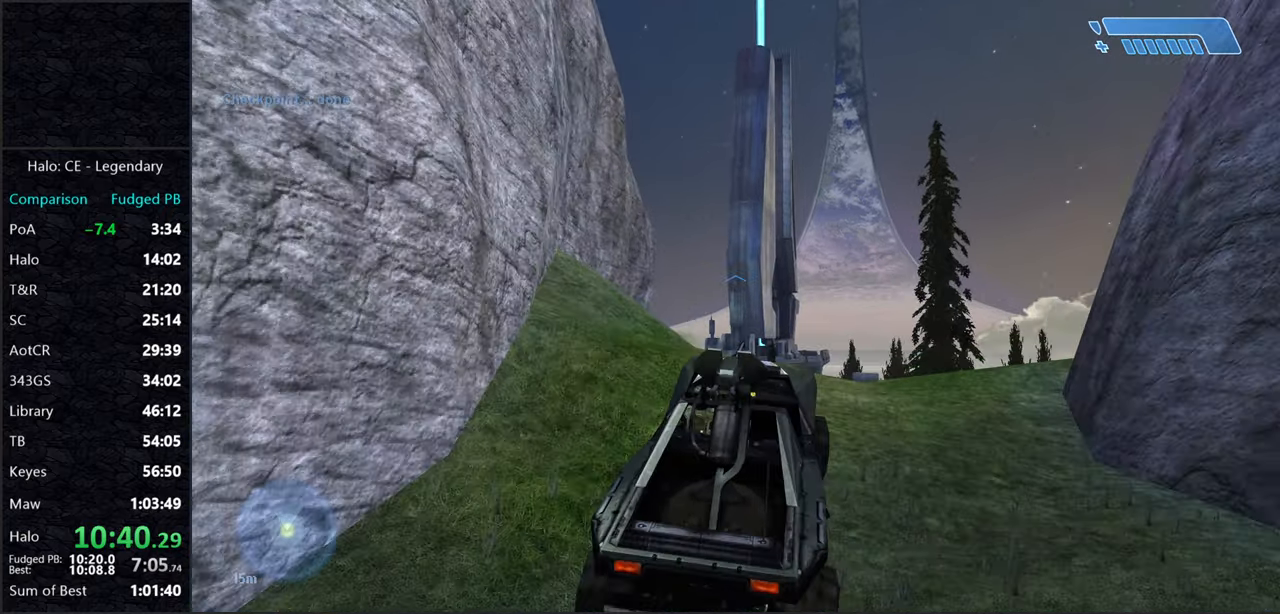
{"keys": ["w"], "mouse": [], "events": [[367, "w", "up"], [500, "w", "down"]]}
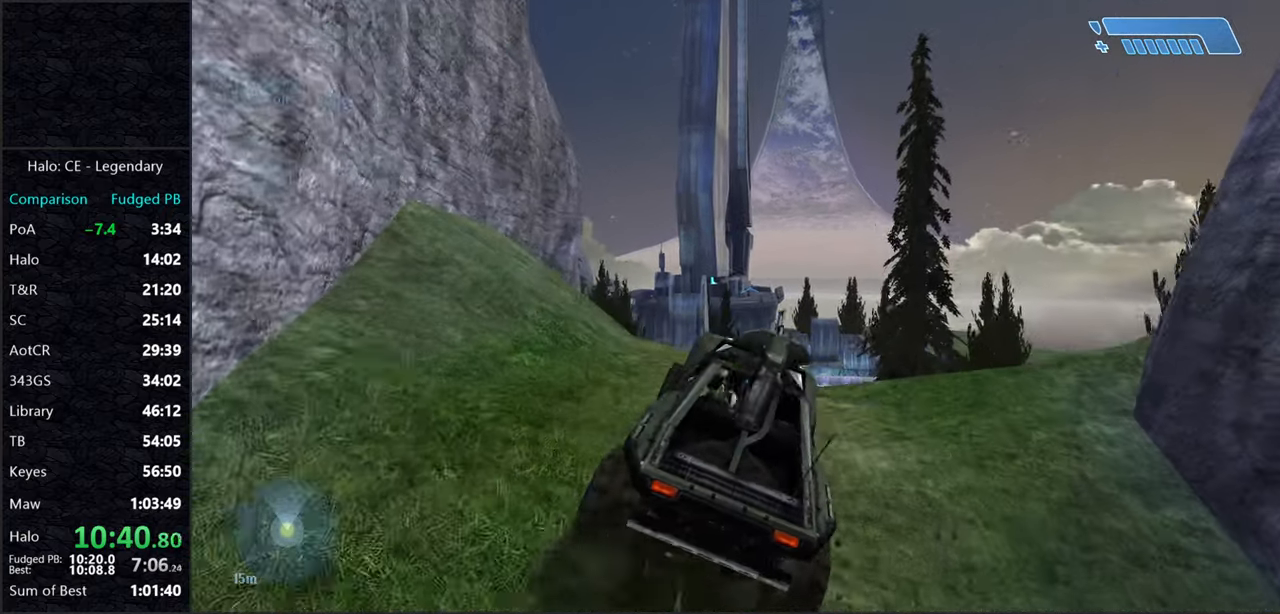
{"keys": ["w"], "mouse": [], "events": [[100, "w", "up"], [250, "w", "down"], [284, "w", "up"], [384, "w", "down"]]}
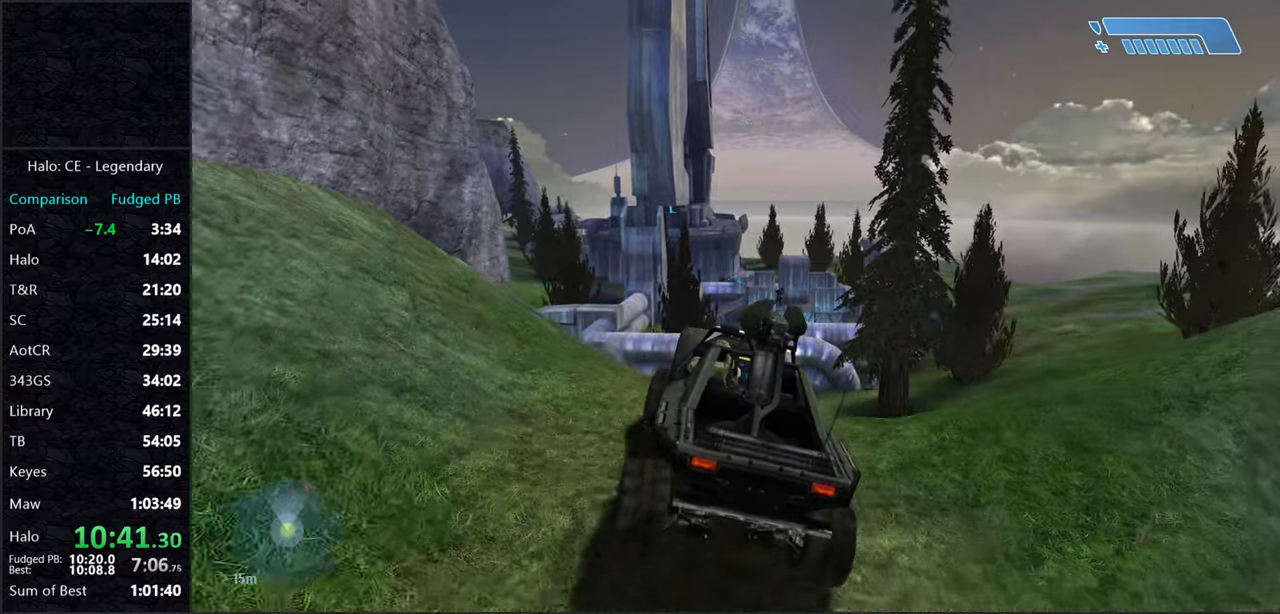
{"keys": ["w"], "mouse": [], "events": []}
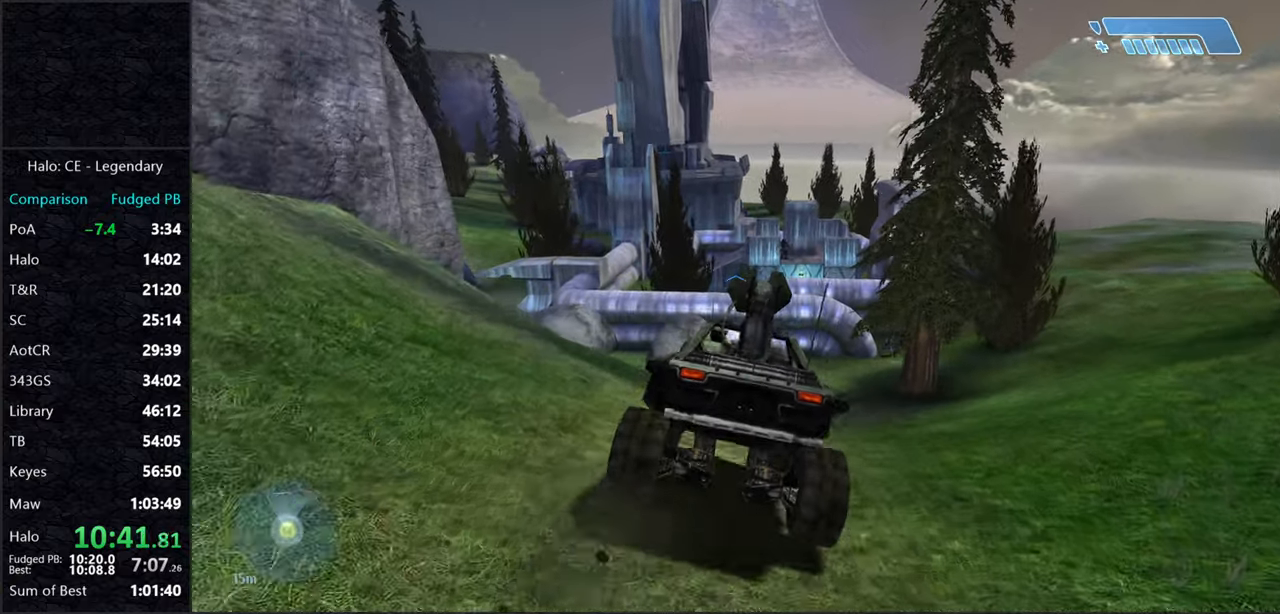
{"keys": ["w"], "mouse": [], "events": [[367, "e", "down"], [500, "e", "up"]]}
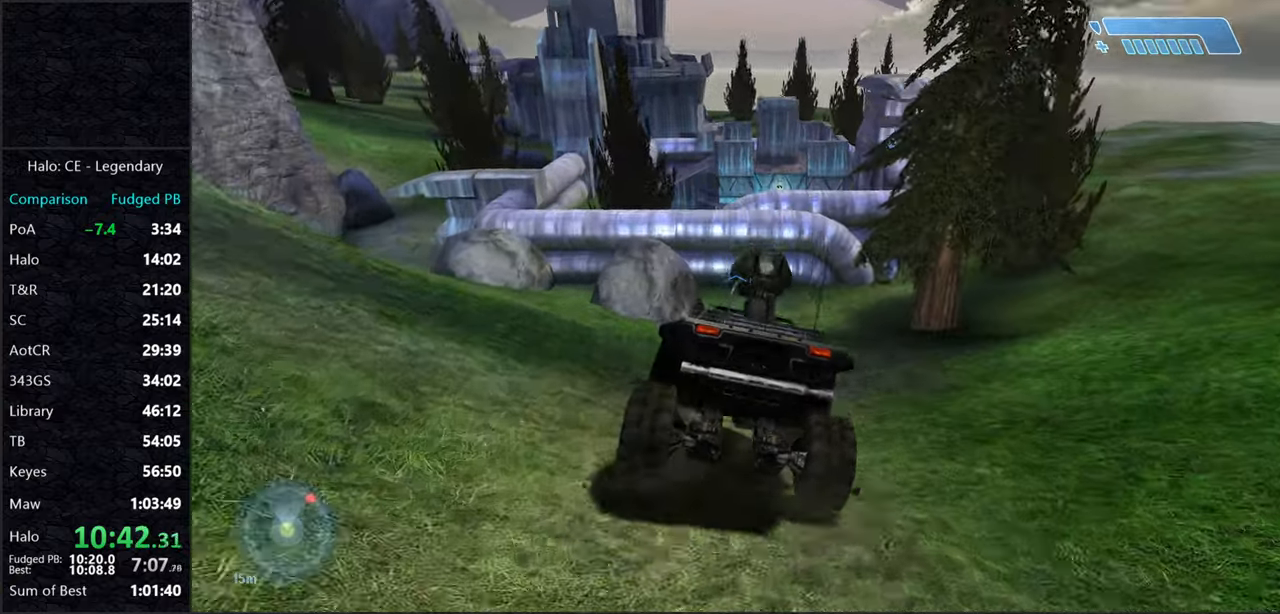
{"keys": ["w"], "mouse": [], "events": []}
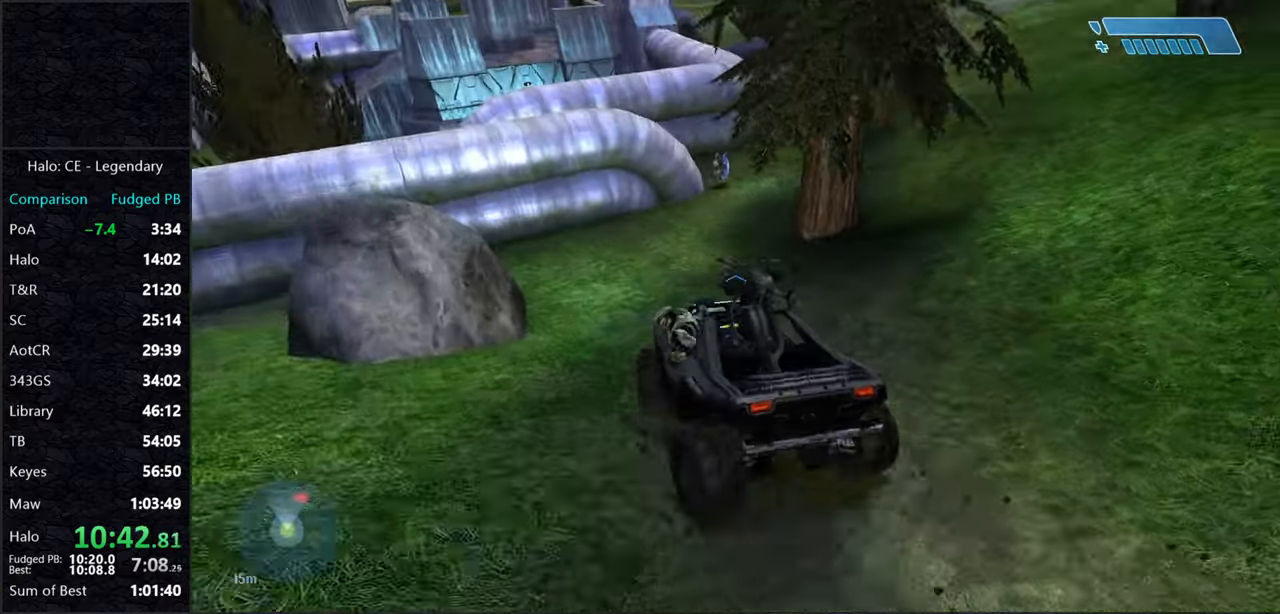
{"keys": ["space", "w"], "mouse": [], "events": [[117, "space", "down"]]}
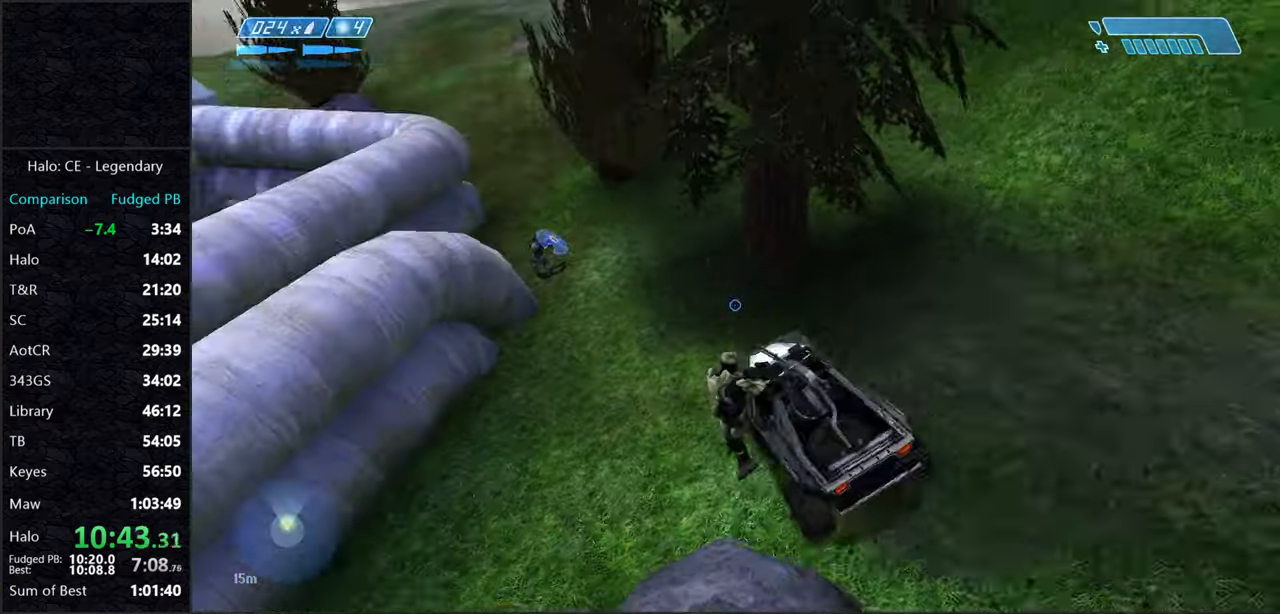
{"keys": ["space", "w"], "mouse": [], "events": []}
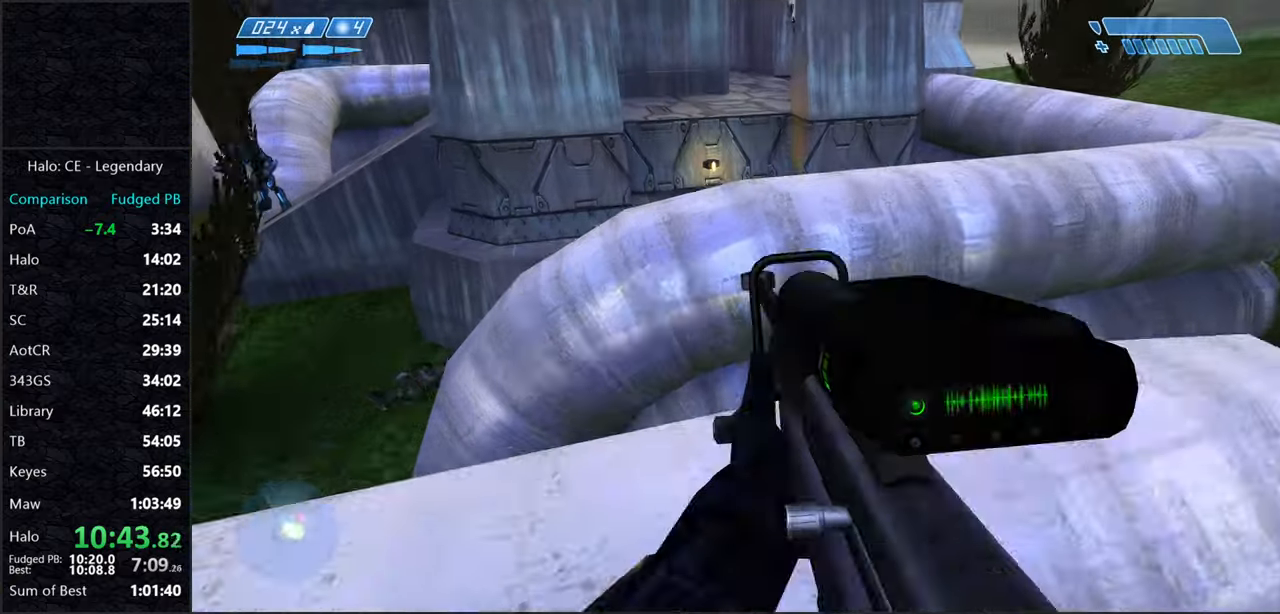
{"keys": [], "mouse": [], "events": [[234, "w", "up"], [284, "space", "up"]]}
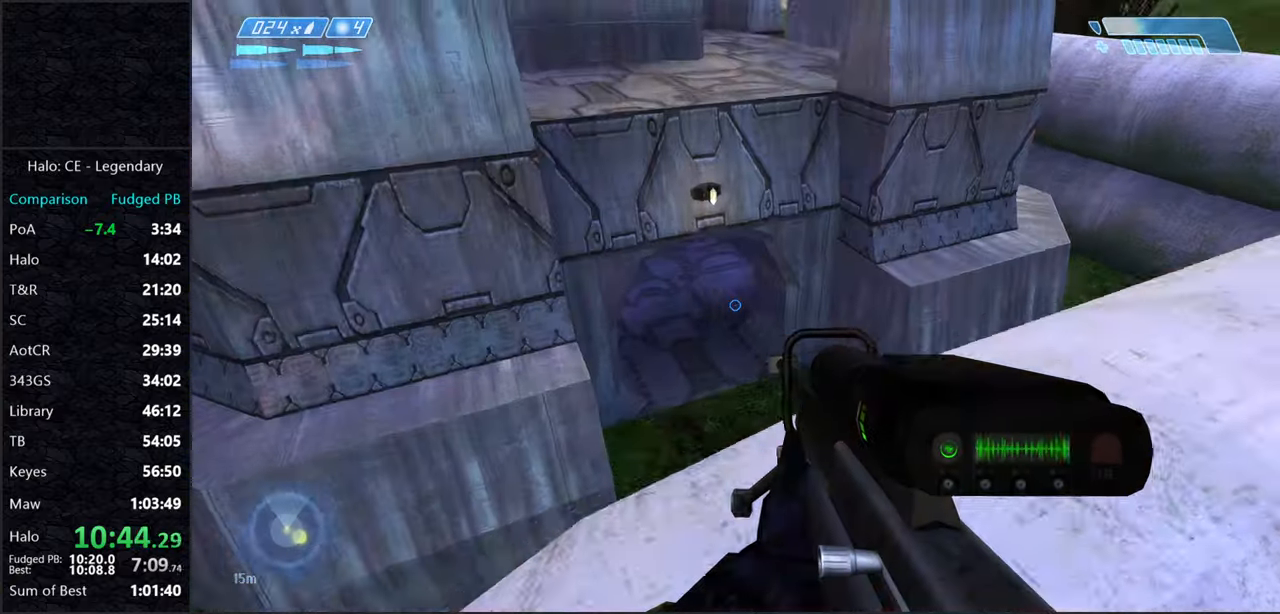
{"keys": ["w"], "mouse": [], "events": [[17, "w", "down"]]}
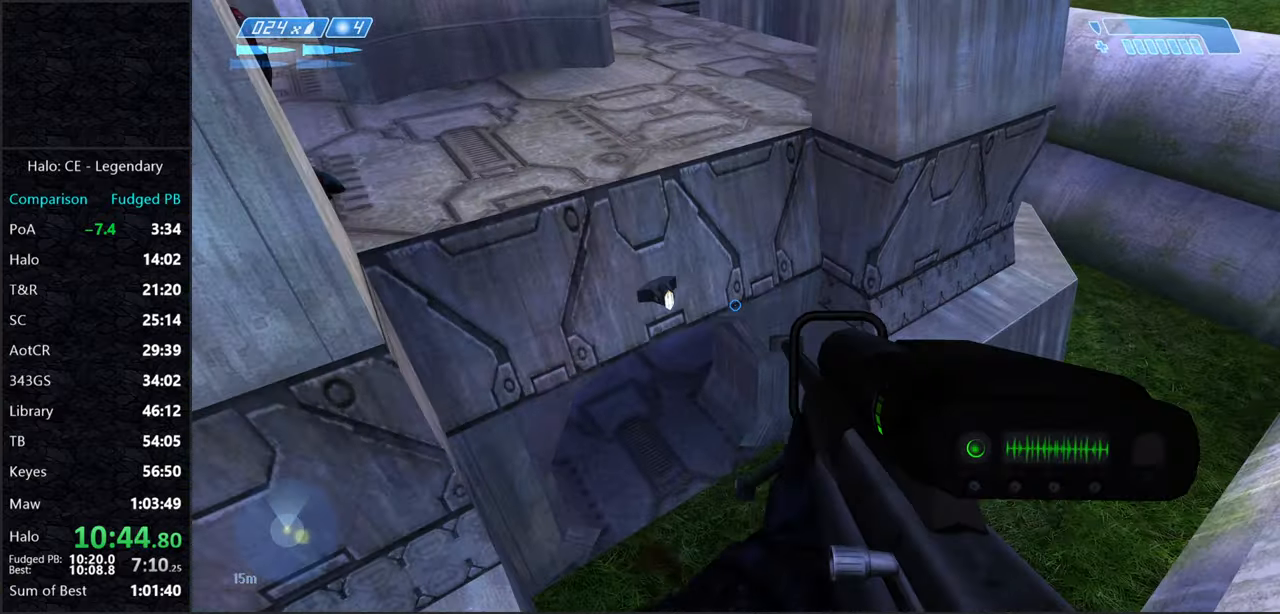
{"keys": [], "mouse": [], "events": [[34, "r", "down"], [84, "q", "down"], [84, "r", "up"], [134, "q", "up"], [134, "w", "up"], [267, "g", "down"], [317, "g", "up"]]}
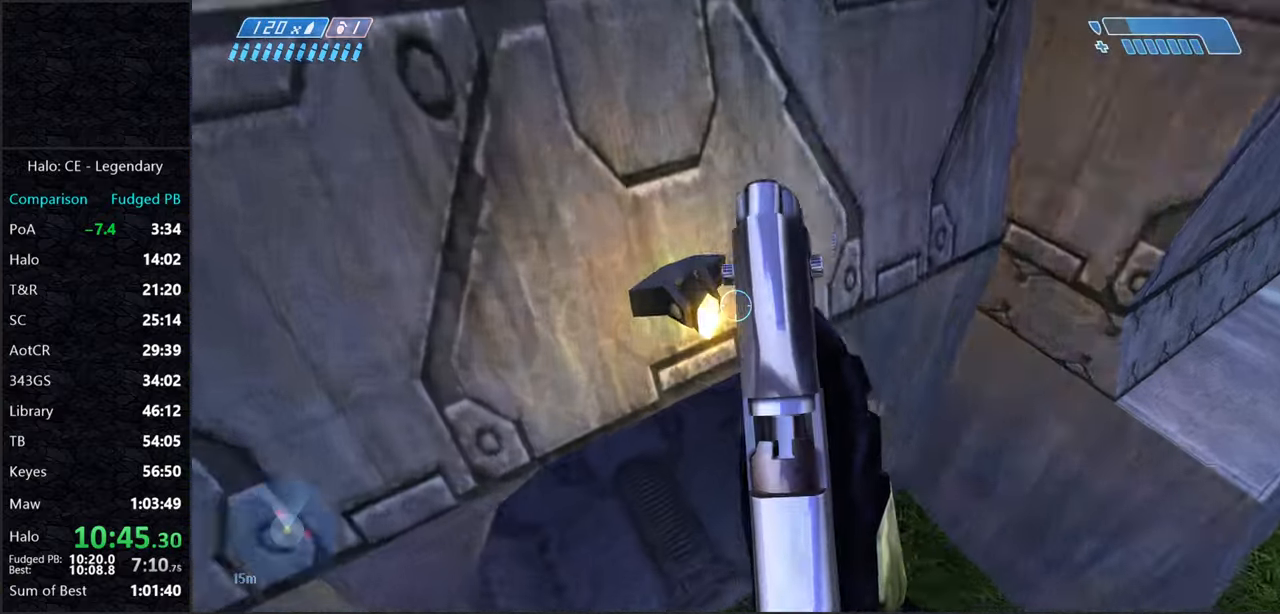
{"keys": ["w"], "mouse": [], "events": [[100, "w", "down"]]}
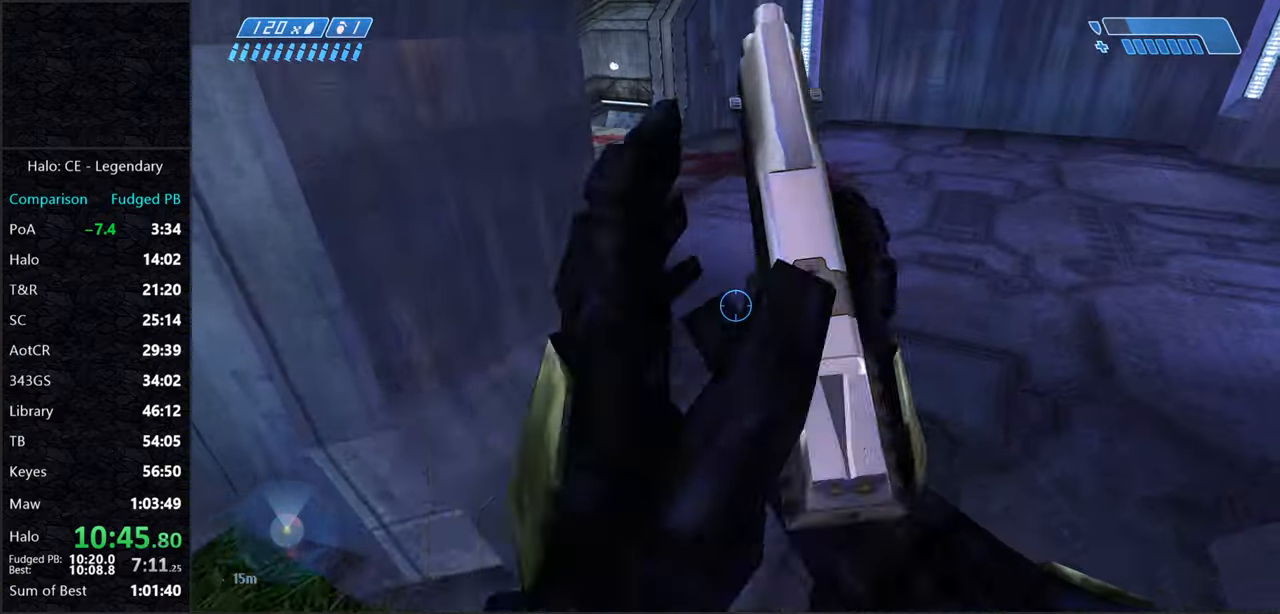
{"keys": ["w"], "mouse": [], "events": [[350, "g", "down"], [450, "g", "up"]]}
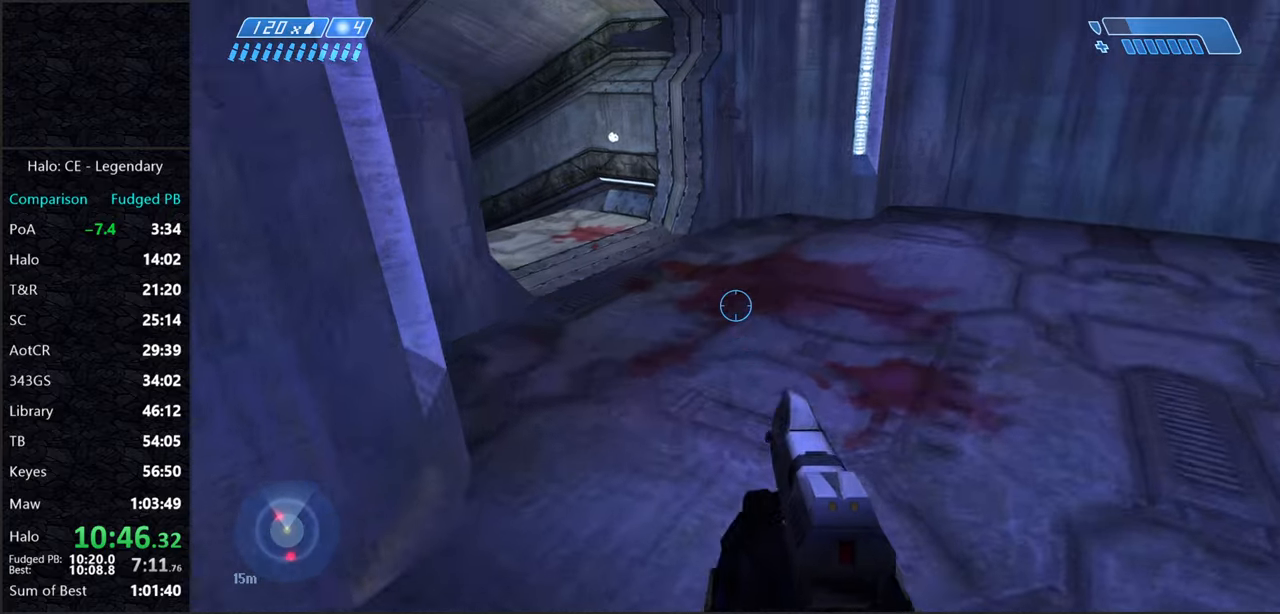
{"keys": ["w"], "mouse": [], "events": []}
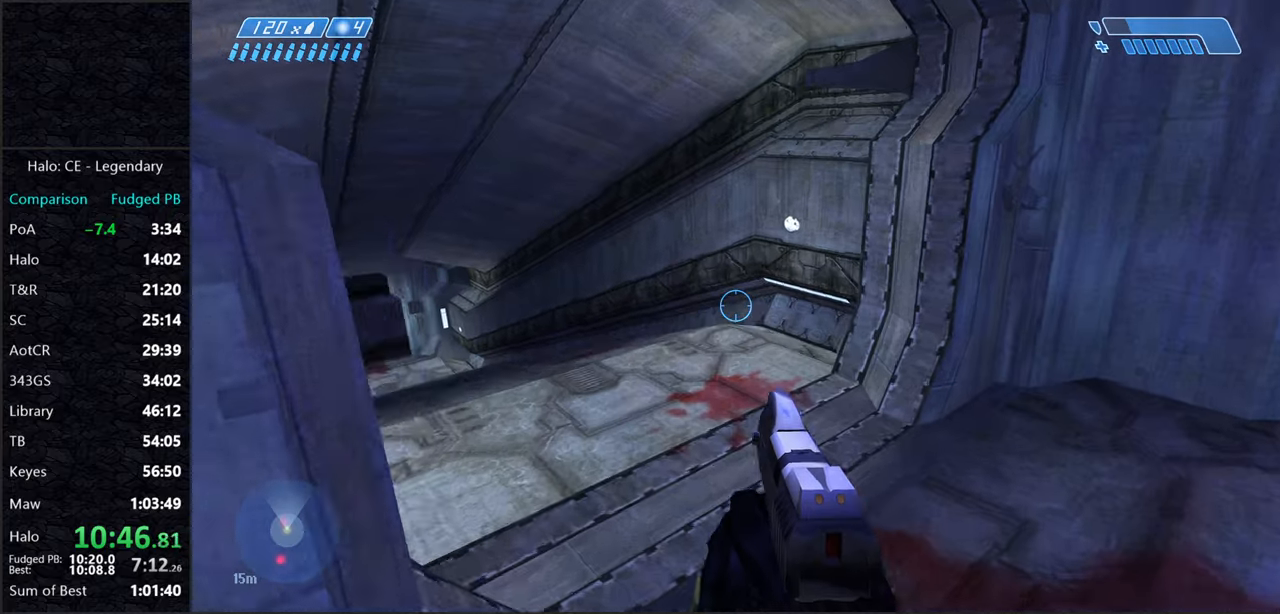
{"keys": ["w"], "mouse": ["left"], "events": [[483, "mouse_left", "down"]]}
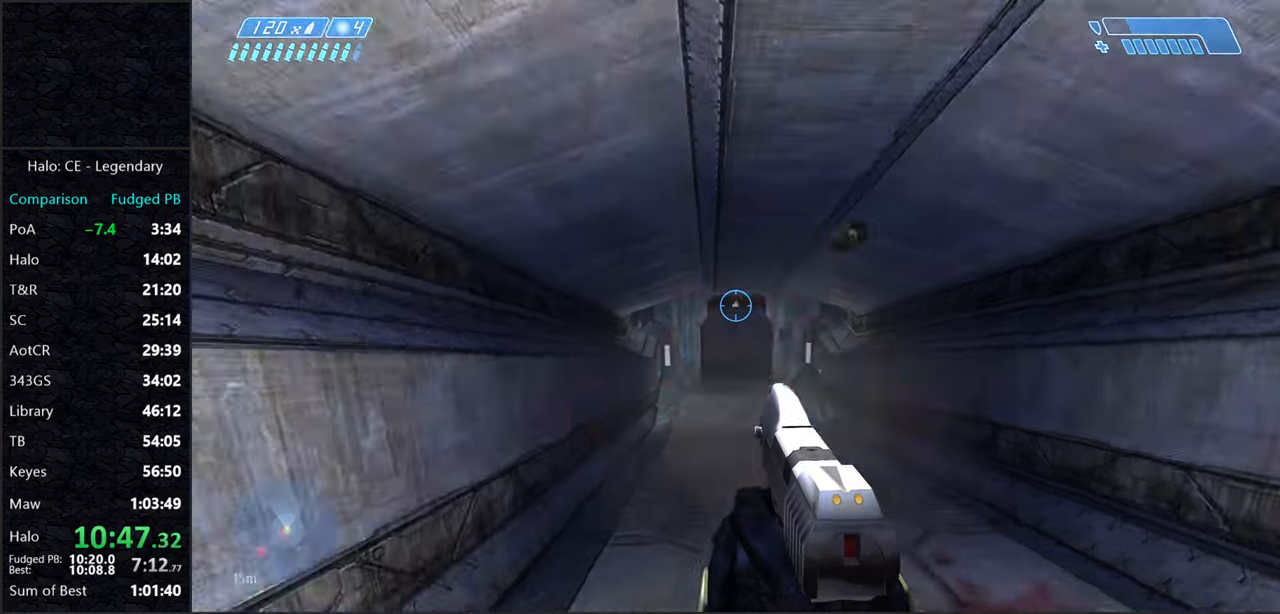
{"keys": ["w"], "mouse": [], "events": [[66, "mouse_left", "up"]]}
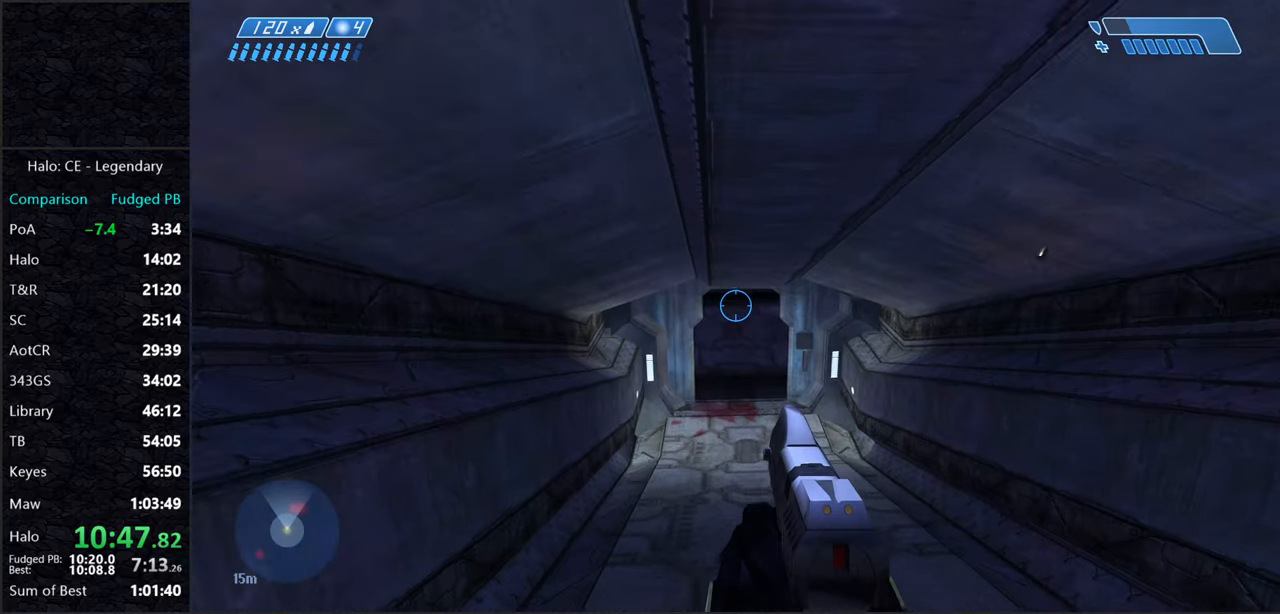
{"keys": ["w"], "mouse": [], "events": []}
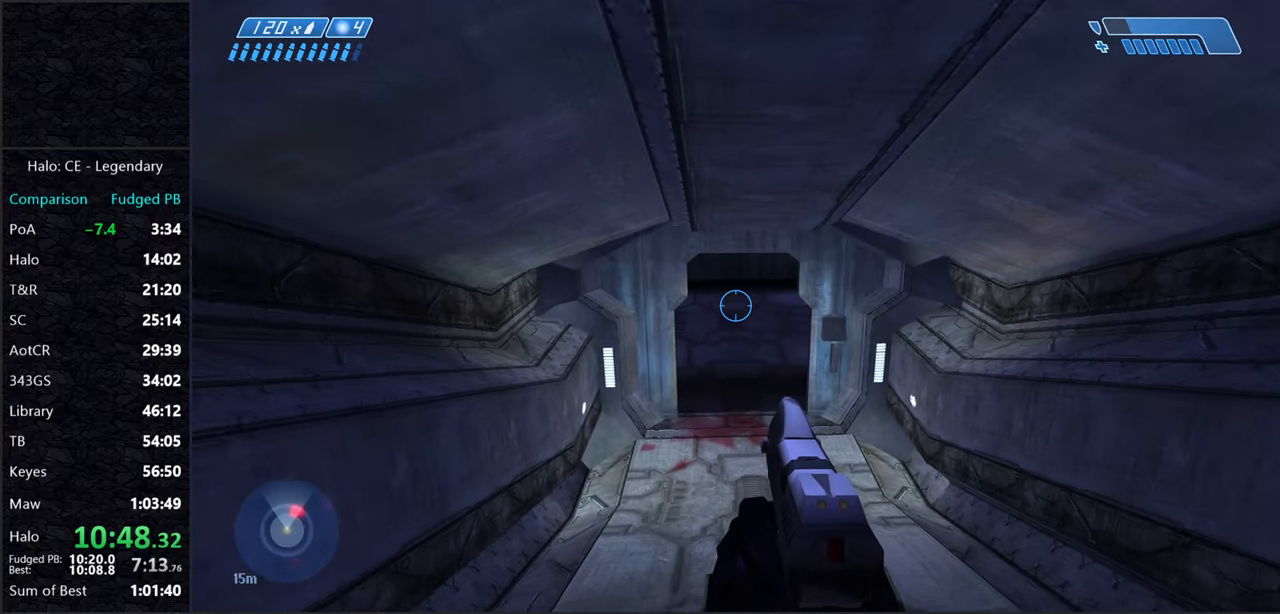
{"keys": ["a", "w"], "mouse": [], "events": [[466, "a", "down"]]}